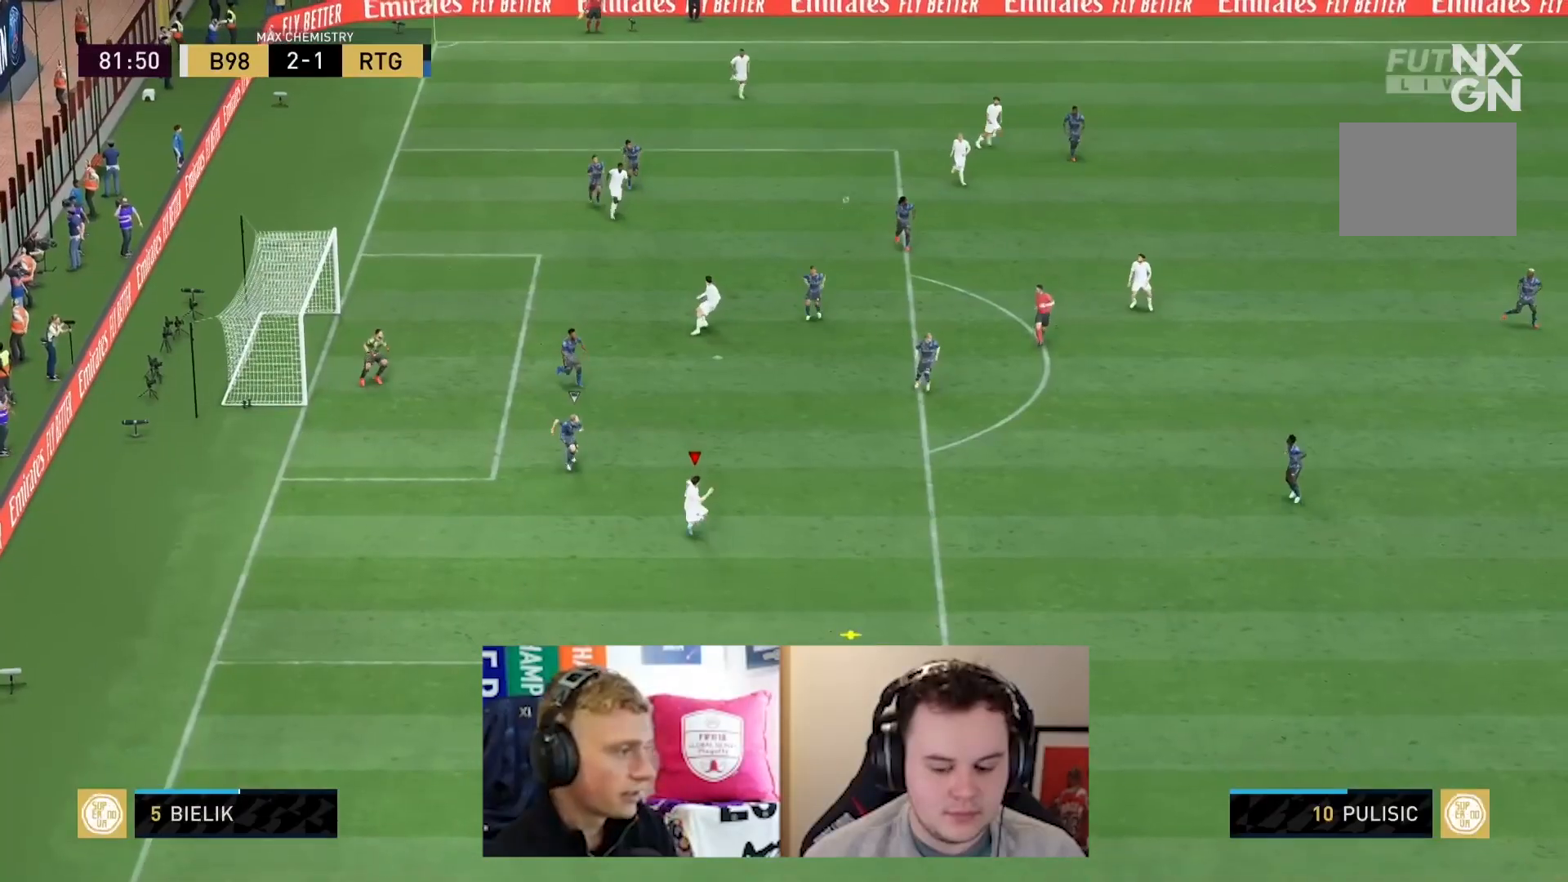
Gameplay with a controller (PlayStation layout); each line is a JSON object with the inputs held at the frame after it. "button_events" lists button changes between this image and that frame as [ms after this image, input, new state], when the widget could be followed in between (sticks are given only as held states). Not read: L3 R3.
{"buttons": [], "left_stick": "down-right", "right_stick": "center", "button_events": []}
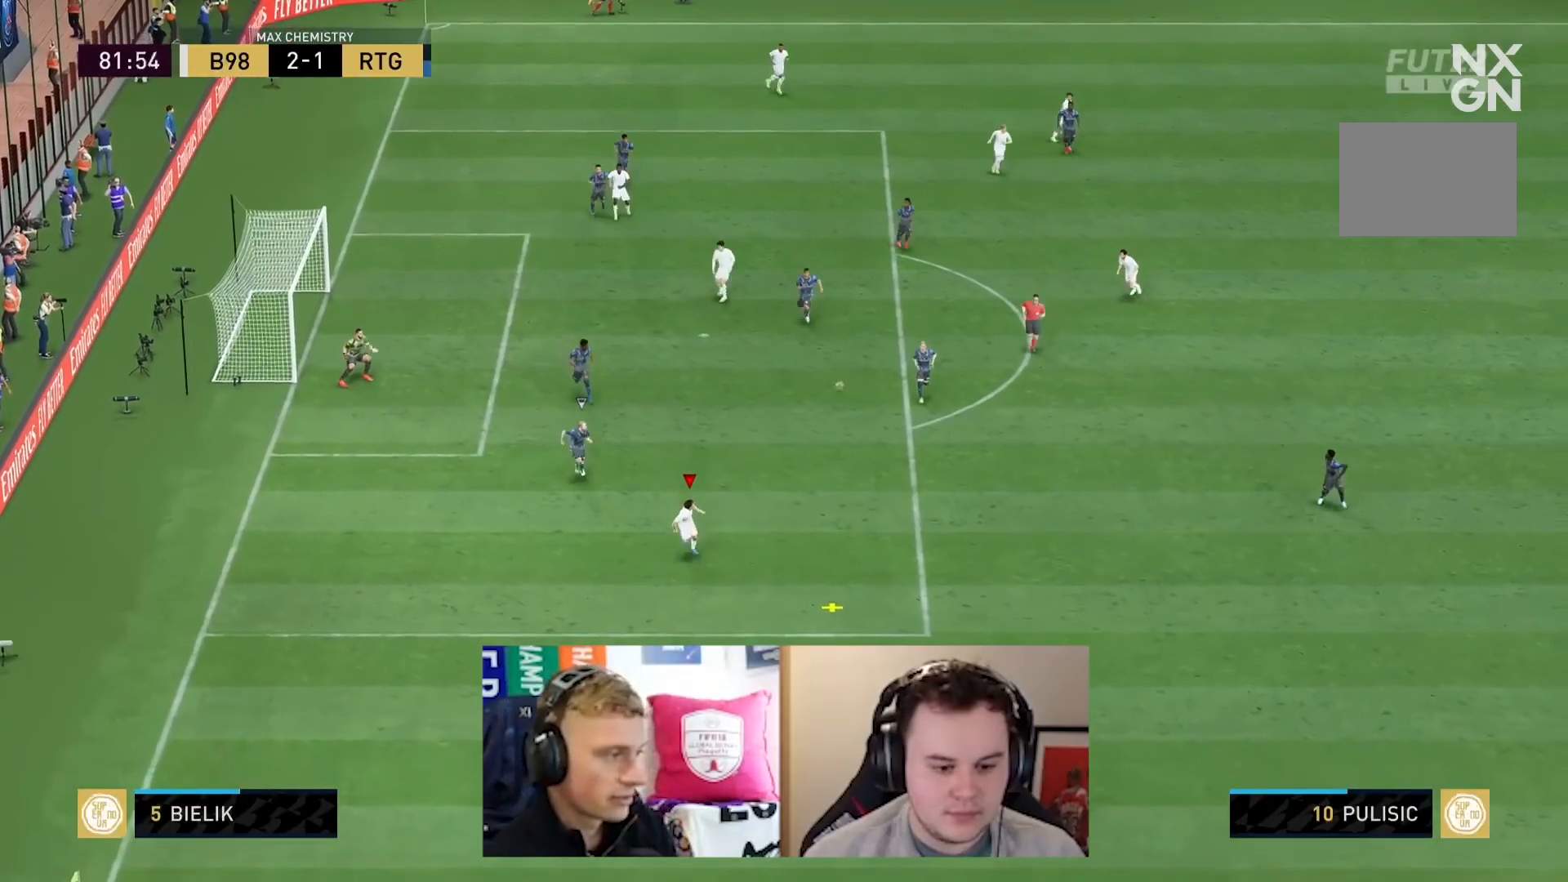
{"buttons": [], "left_stick": "down", "right_stick": "center", "button_events": []}
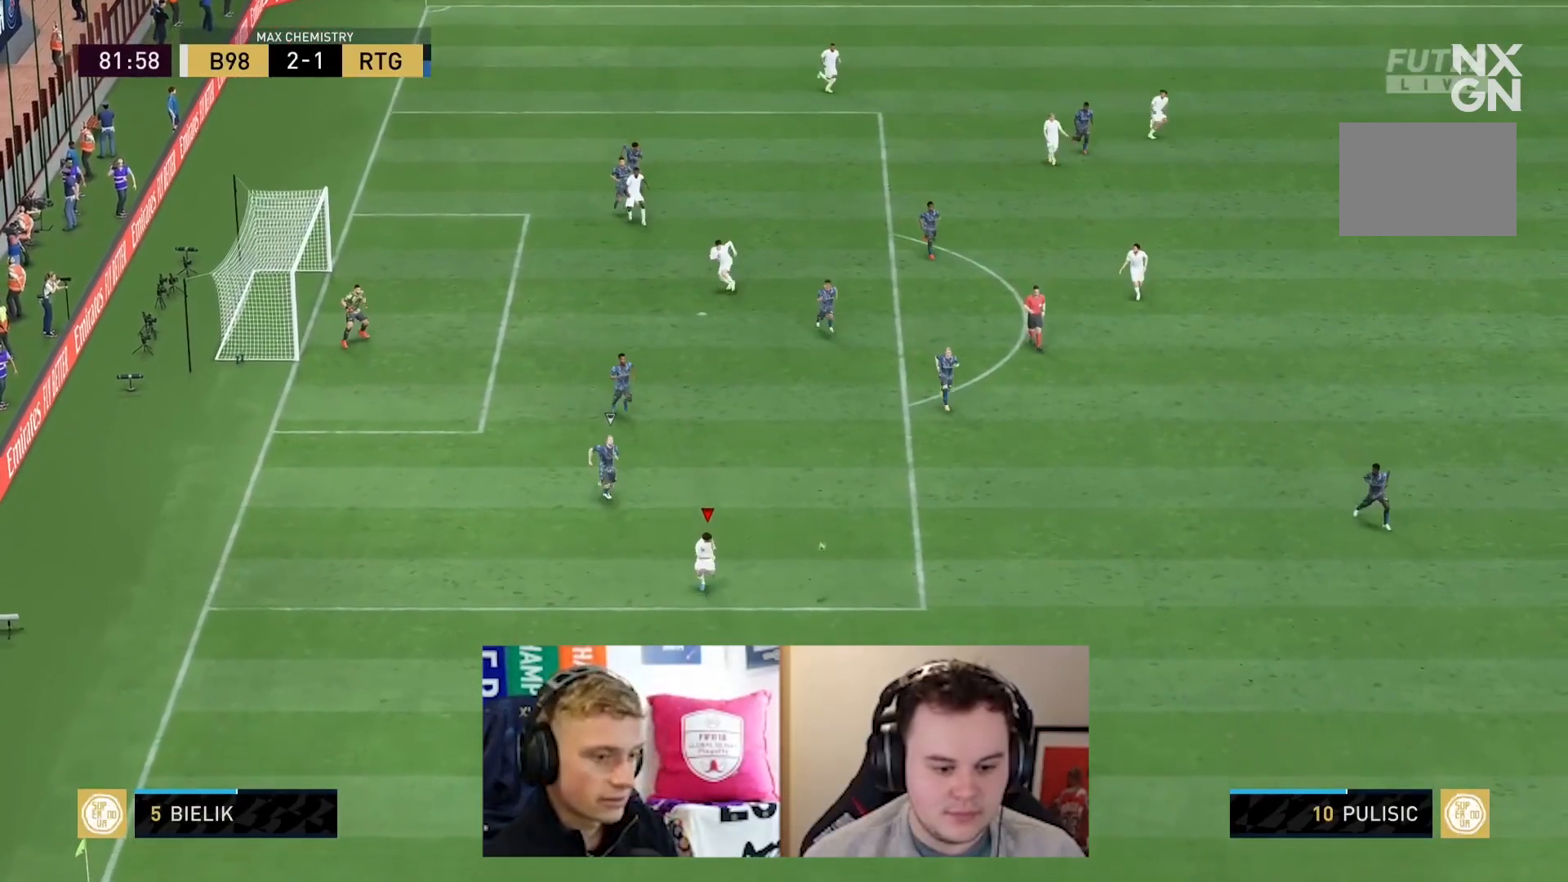
{"buttons": [], "left_stick": "center", "right_stick": "center", "button_events": []}
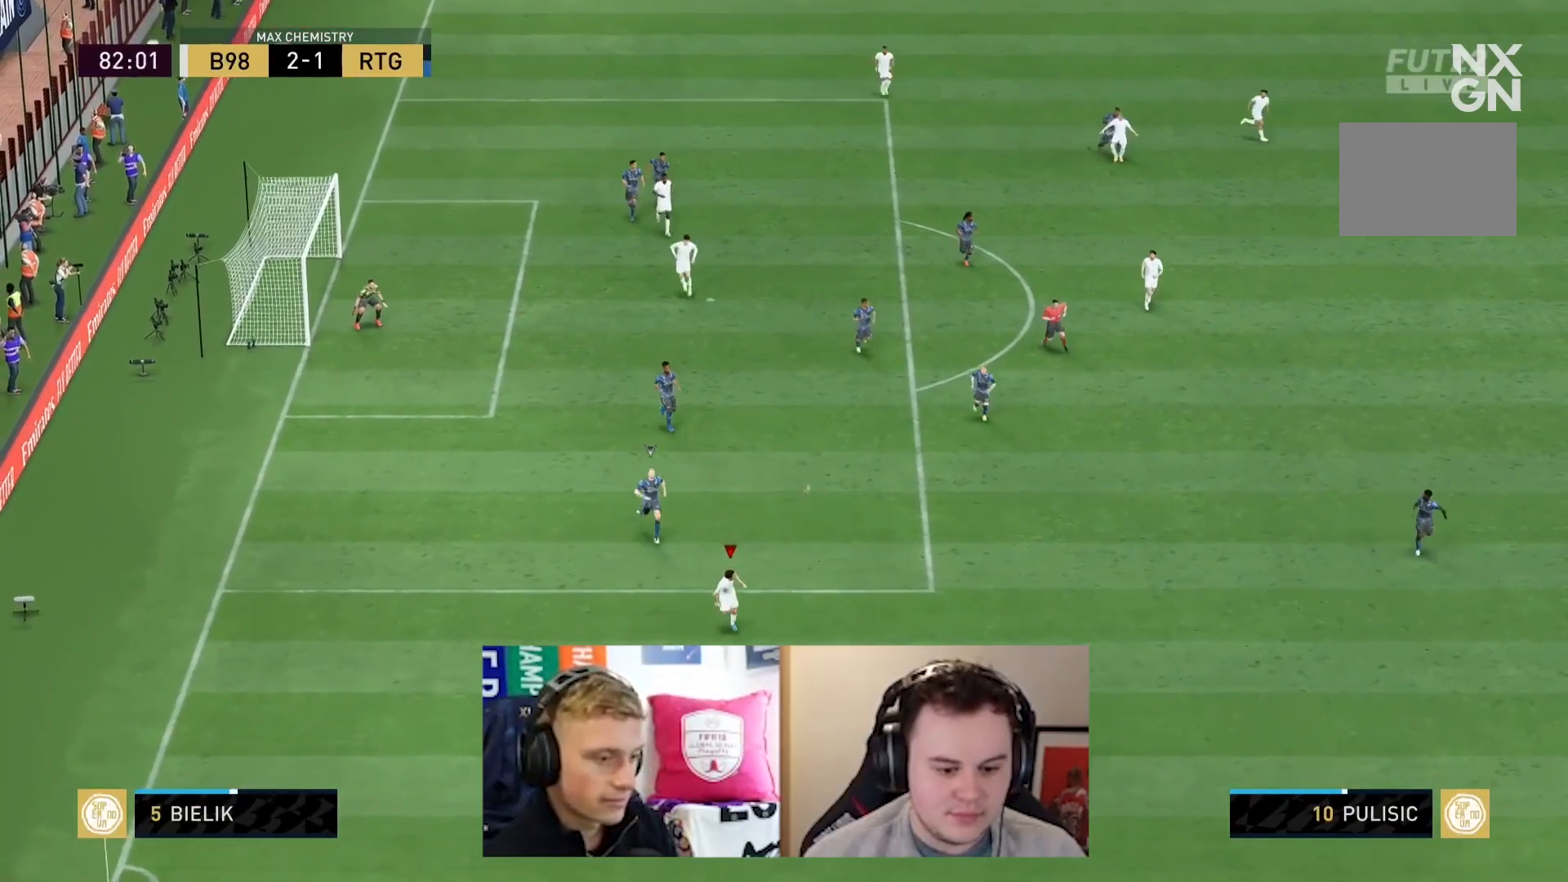
{"buttons": [], "left_stick": "center", "right_stick": "left", "button_events": []}
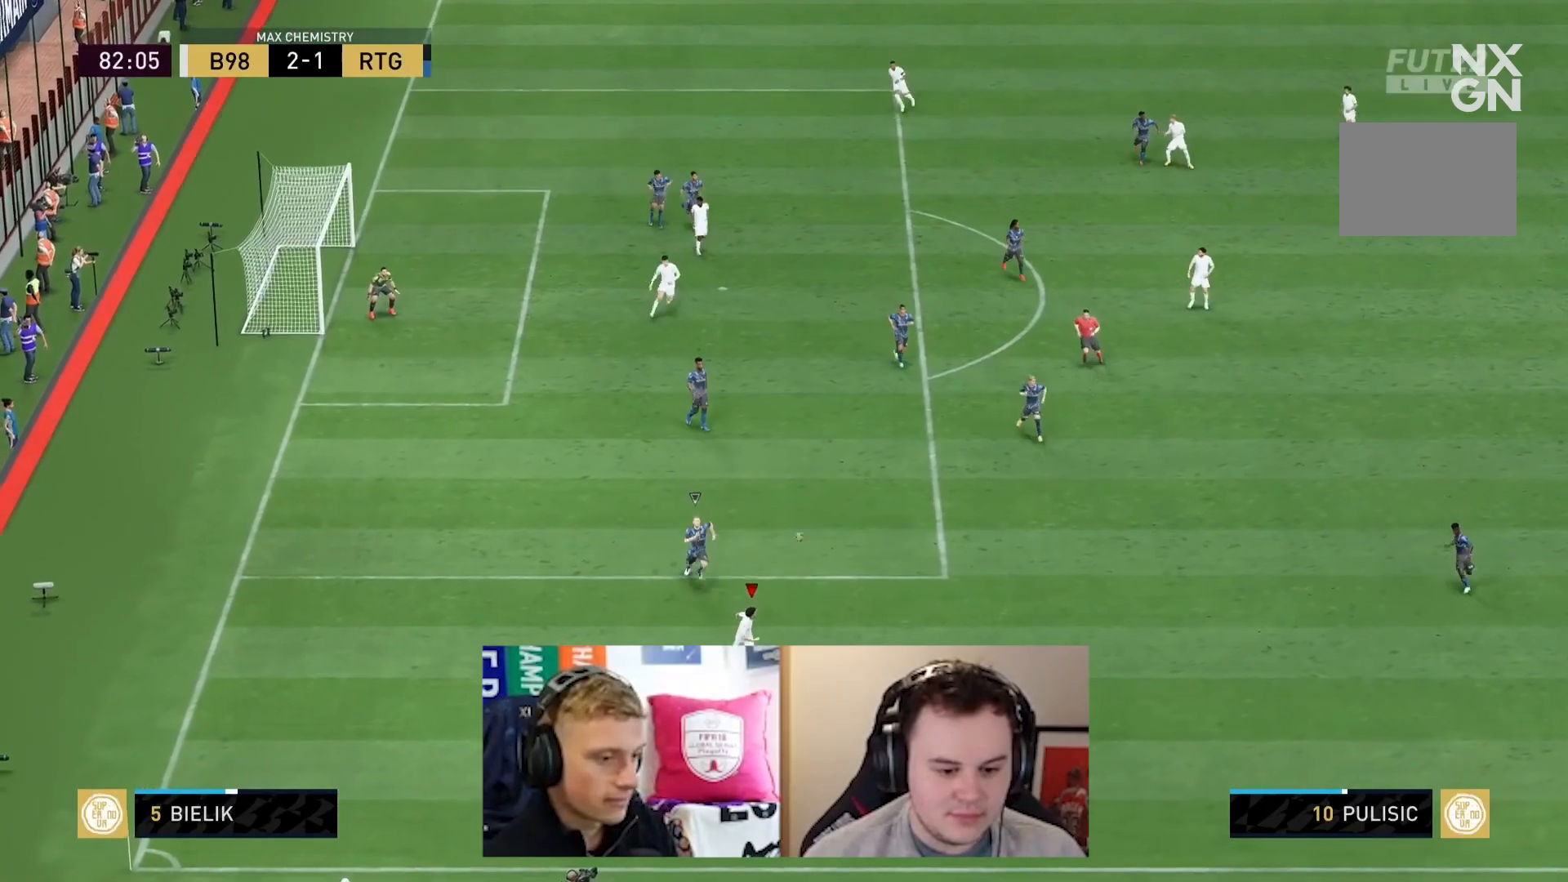
{"buttons": [], "left_stick": "left", "right_stick": "center", "button_events": []}
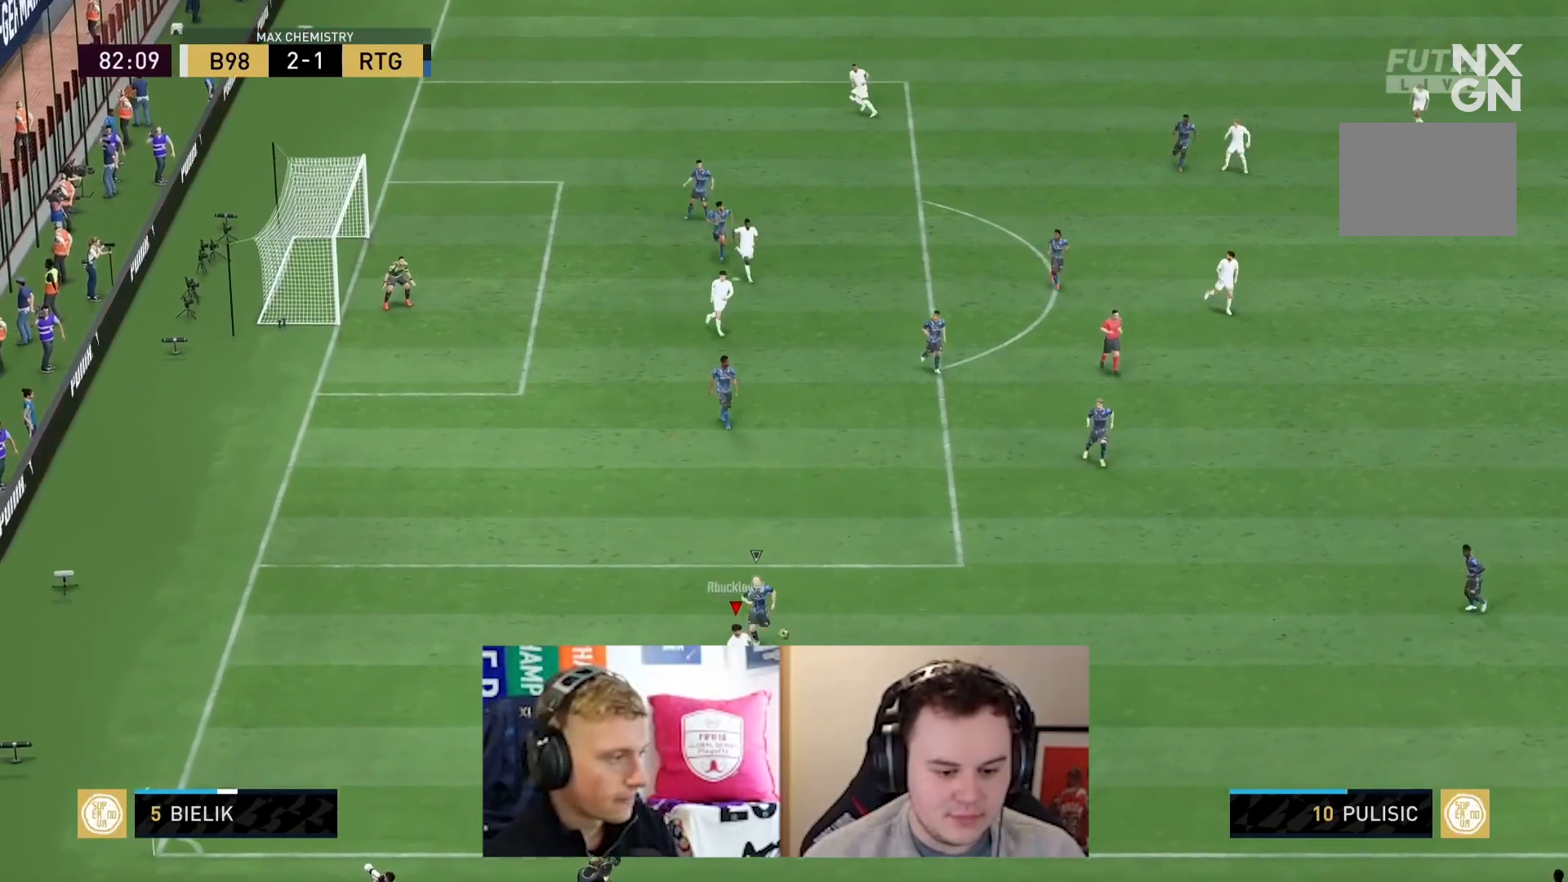
{"buttons": ["R2"], "left_stick": "up", "right_stick": "center", "button_events": [[267, "R2", "down"]]}
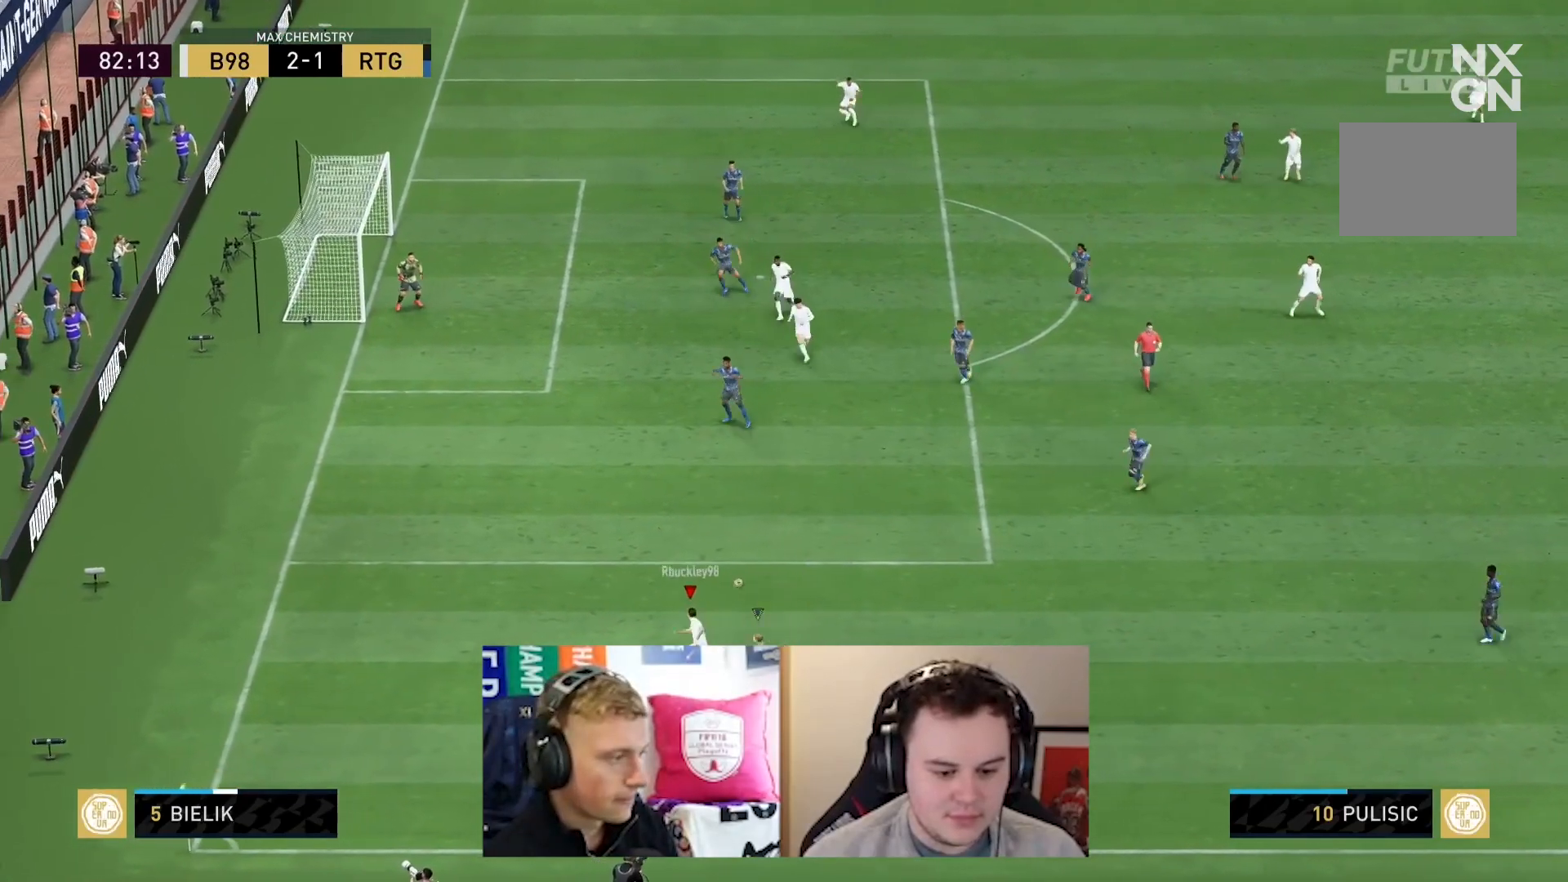
{"buttons": [], "left_stick": "up", "right_stick": "center", "button_events": [[234, "R2", "up"]]}